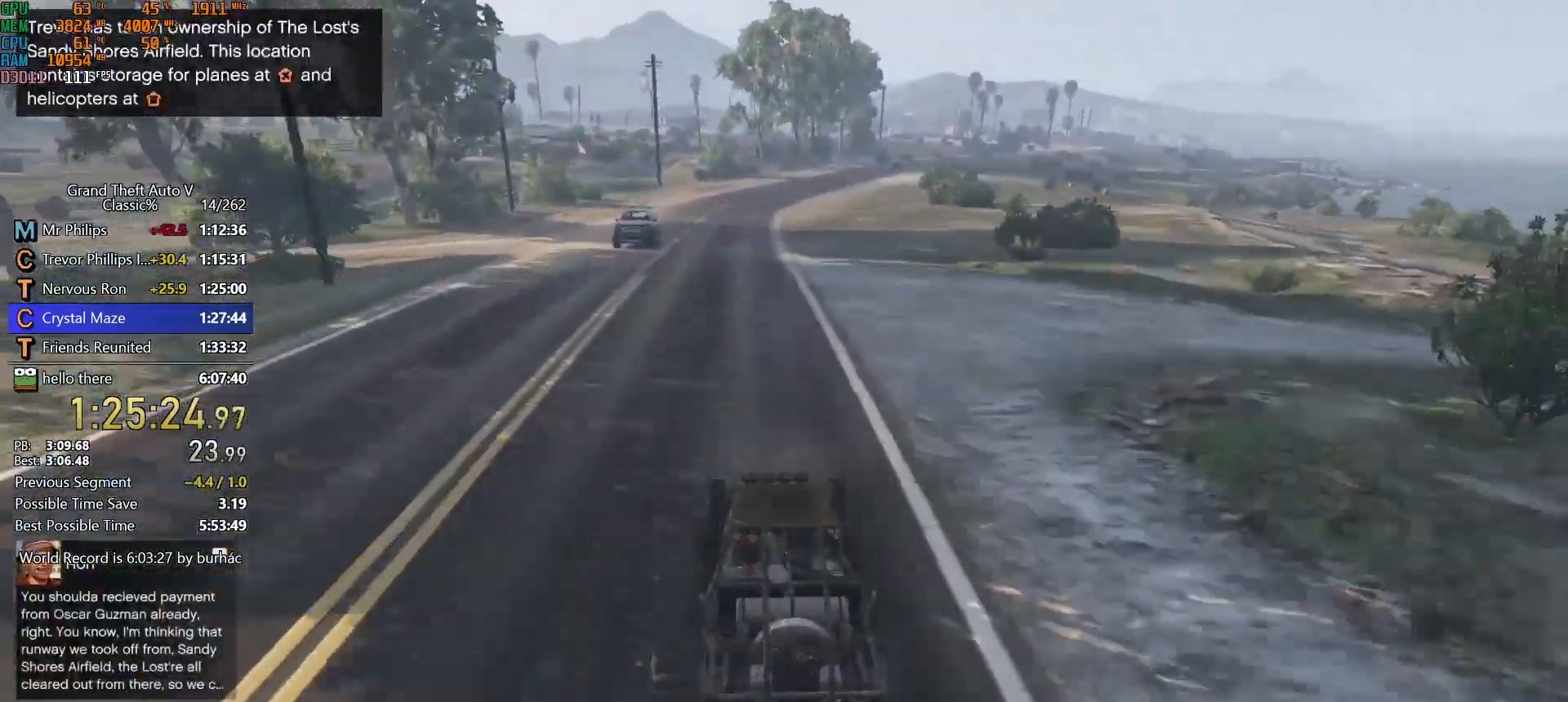
Gameplay with keyboard and mouse; each line is a JSON object with the keys and mouse buttons held at the frame after it. "events" lists presses ("down") and releases ("up") of "1", "2", "3", "4", "5", "6", "7", "a", "c", "caps_lock", "ctrl", "d", "down", "e", "escape", "f", "f5", "f6", "f7", "h", "left", "p", "q", "r", "return", "right", "s", "shift", "space", "tab", "up", "v", "w", "mouse_left", "mouse_middle", "mouse_right", "mouse_mb4", "mouse_mb5", "mouse_wheel_up" and "mouse_wheel_down" between this image and that frame as [ms after this image, input, new state], when the widget could be followed in between. "mouse_left", "mouse_middle", "mouse_right", "mouse_mb4", "mouse_mb5", "mouse_wheel_up", "mouse_wheel_down" = the "left", "middle", "right", "mb4", "mb5", "wheel_up", "wheel_down" buttons of the "mouse" list. No other keys are recorded. Not read: mouse_move.
{"keys": ["w"], "mouse": [], "events": []}
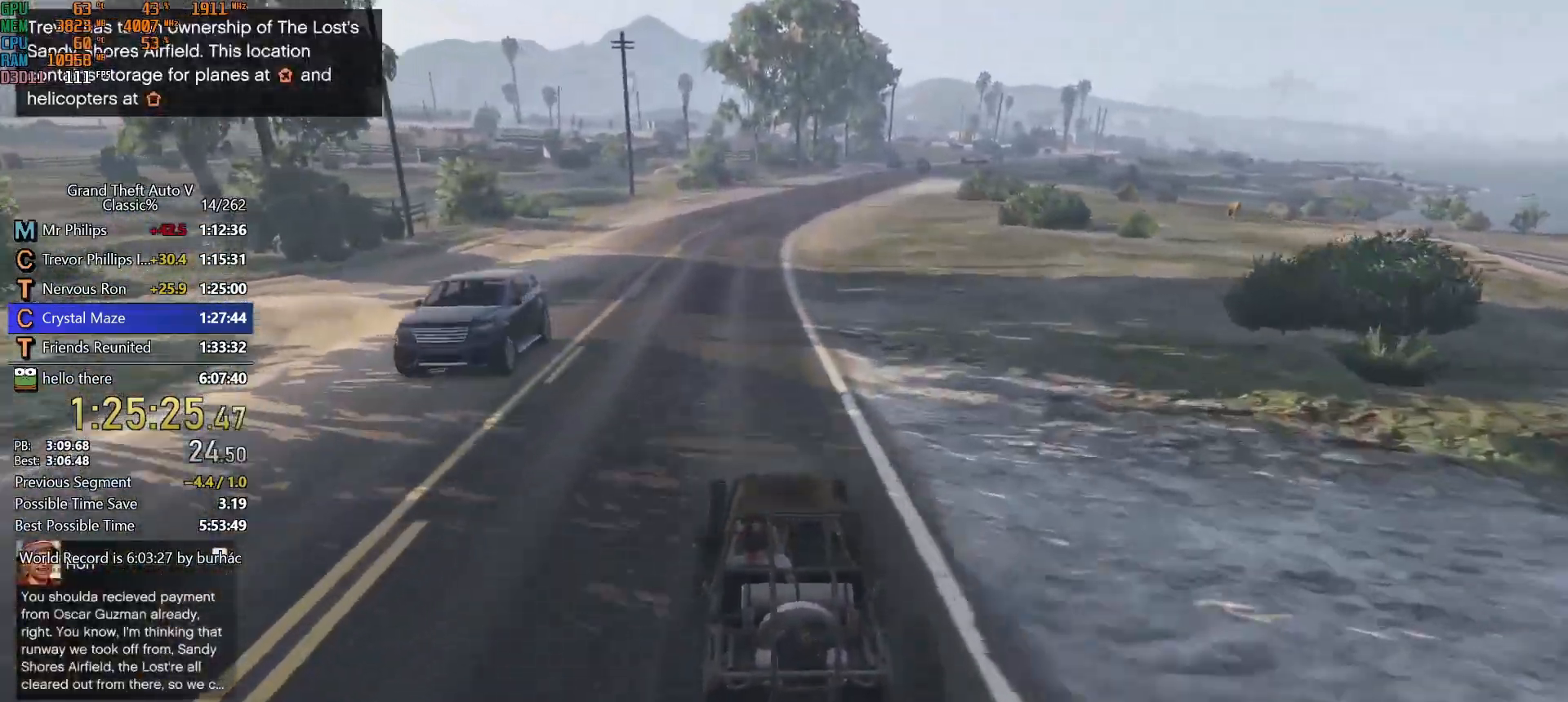
{"keys": ["w"], "mouse": [], "events": []}
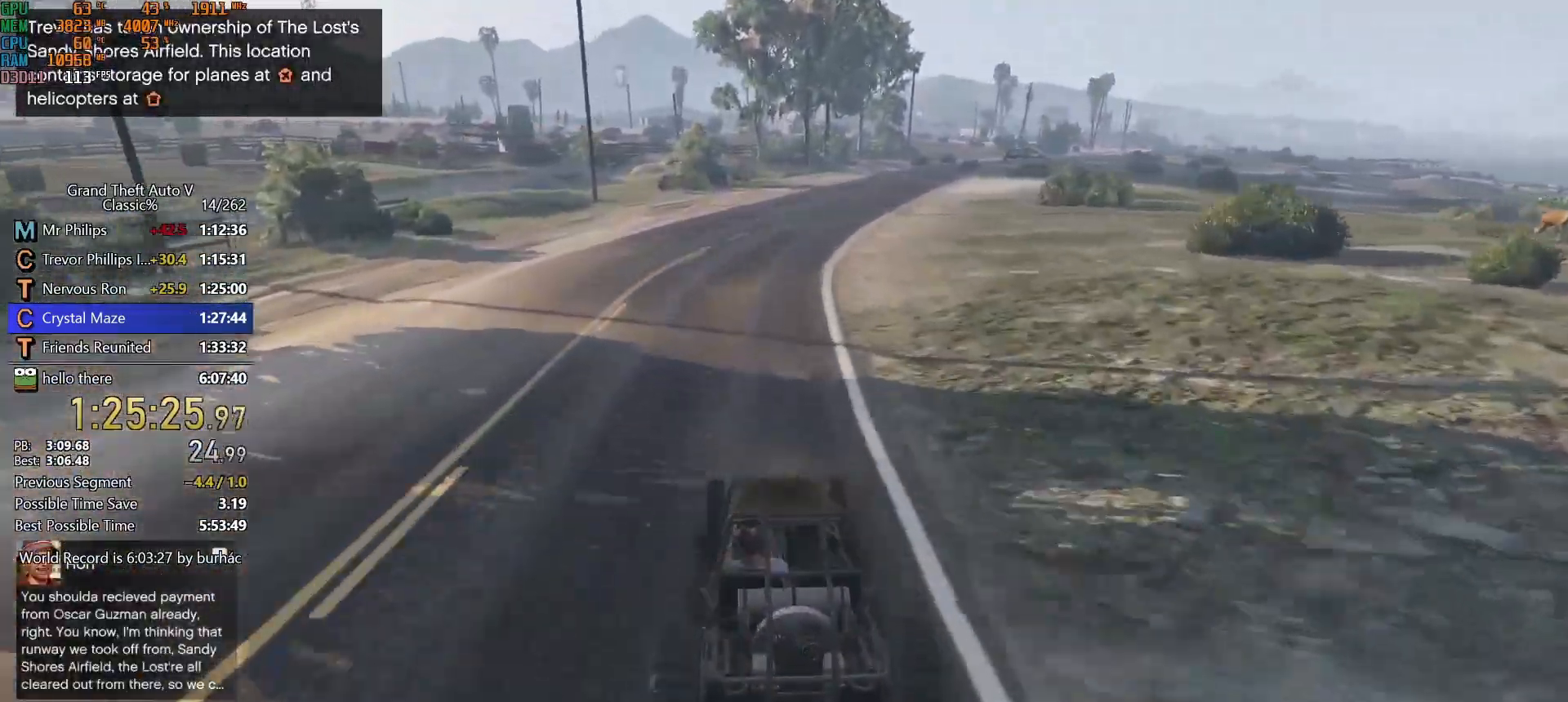
{"keys": ["d", "w"], "mouse": [], "events": [[100, "d", "down"], [233, "d", "up"], [417, "d", "down"]]}
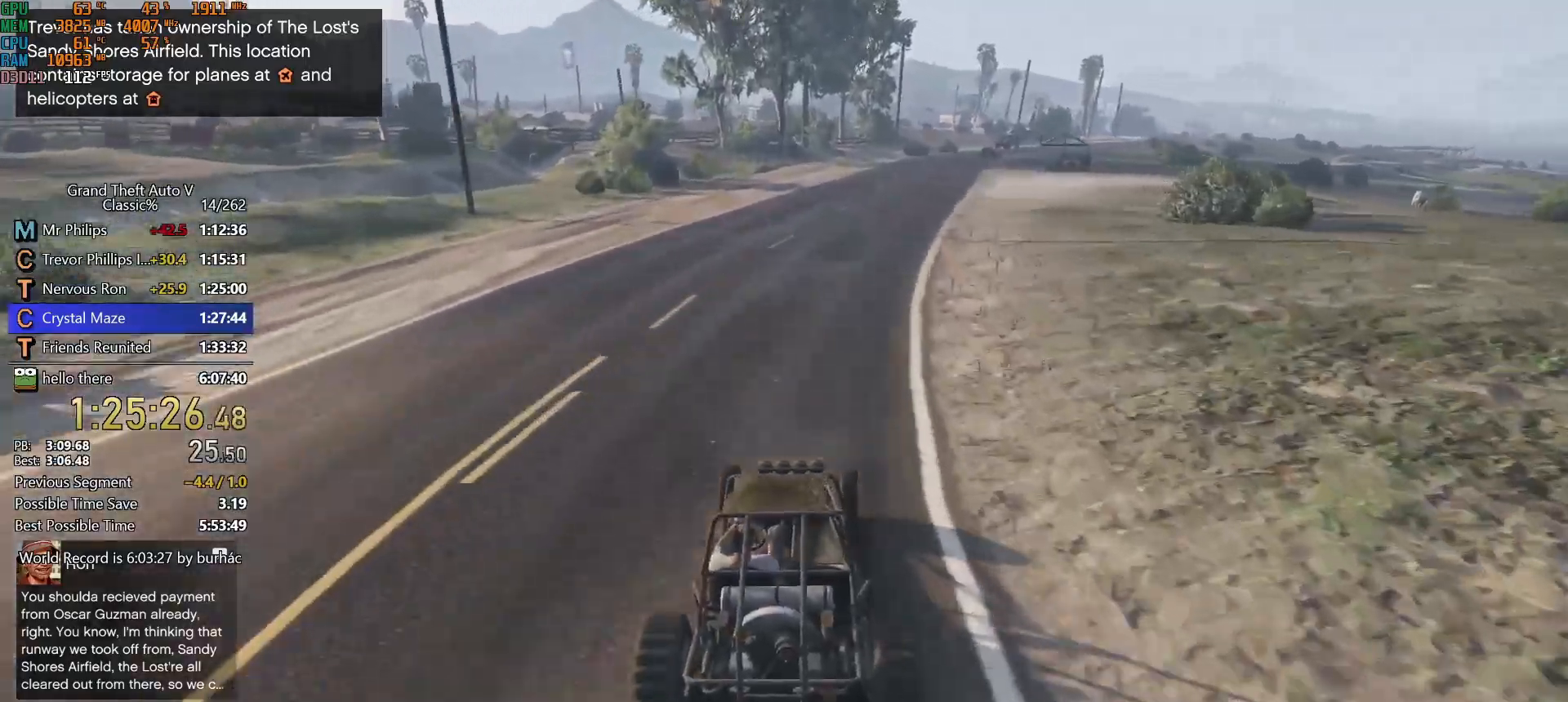
{"keys": ["w"], "mouse": [], "events": [[17, "d", "up"], [167, "d", "down"], [250, "d", "up"]]}
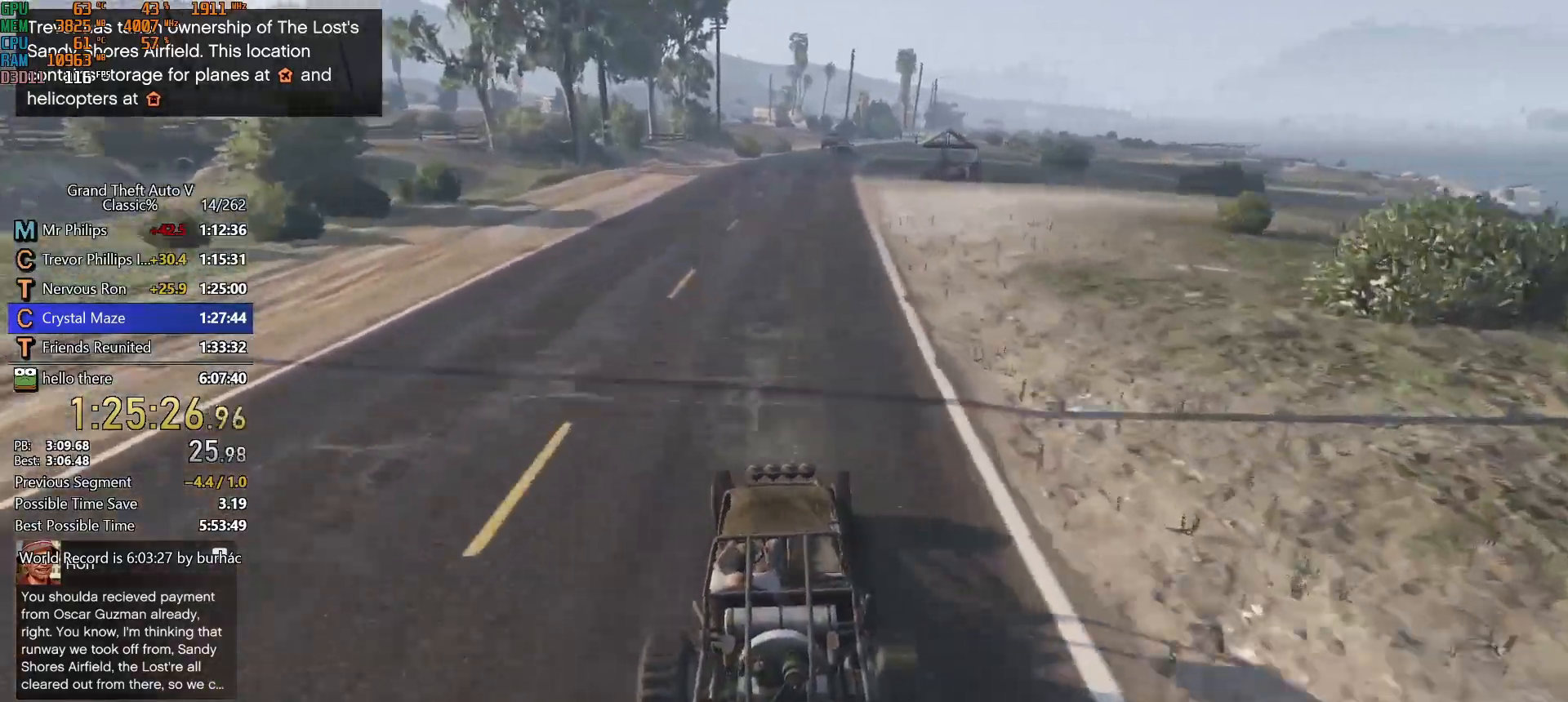
{"keys": ["w"], "mouse": [], "events": [[367, "d", "down"], [417, "d", "up"]]}
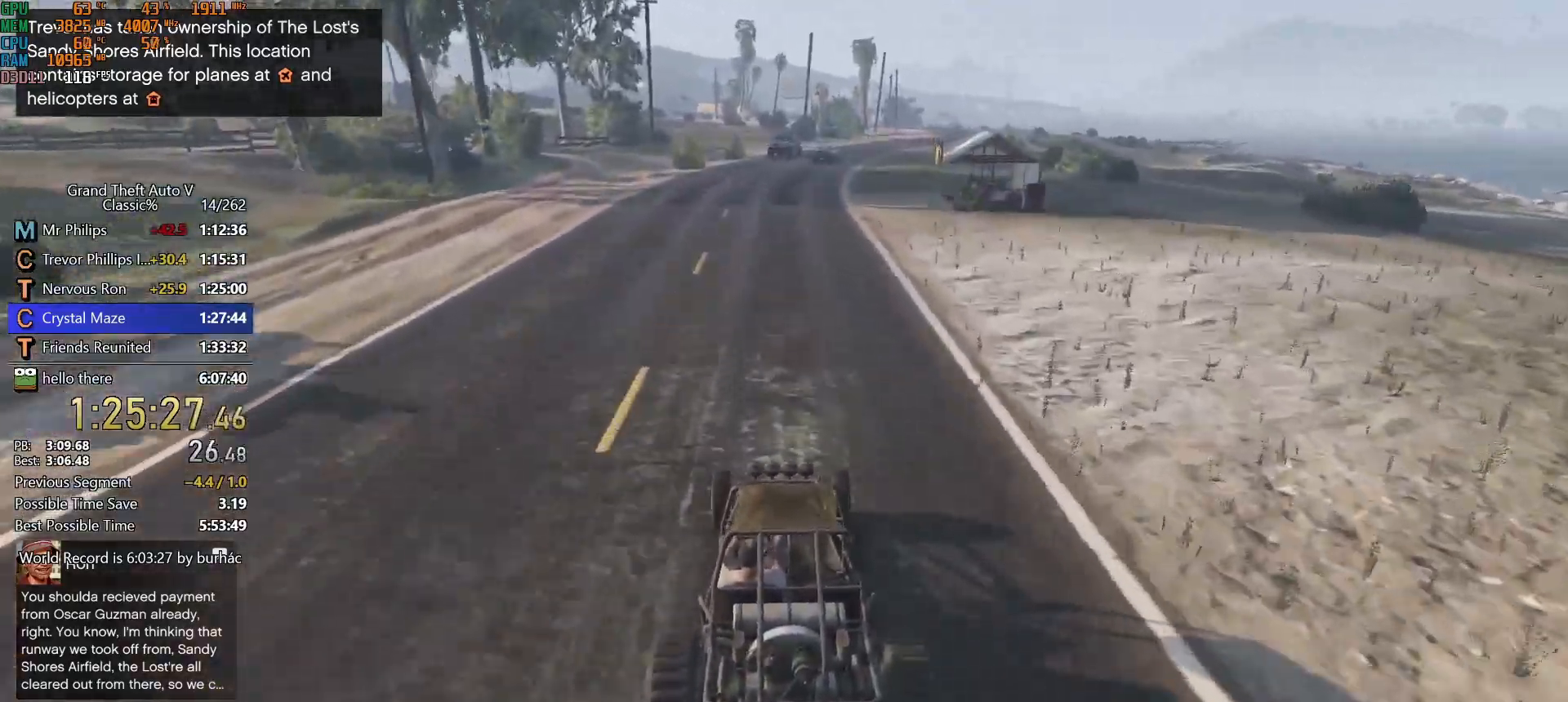
{"keys": ["w"], "mouse": [], "events": []}
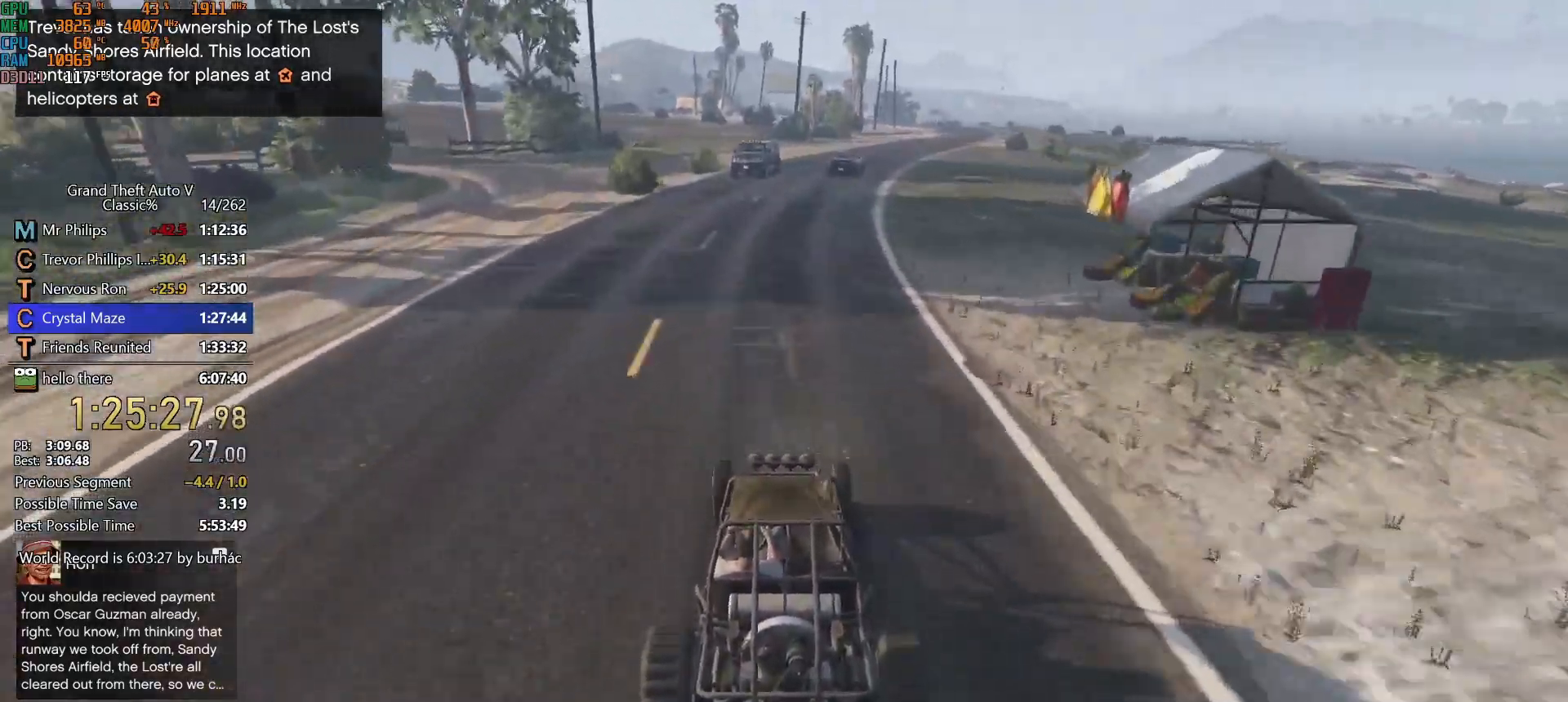
{"keys": ["d", "w"], "mouse": [], "events": [[433, "d", "down"]]}
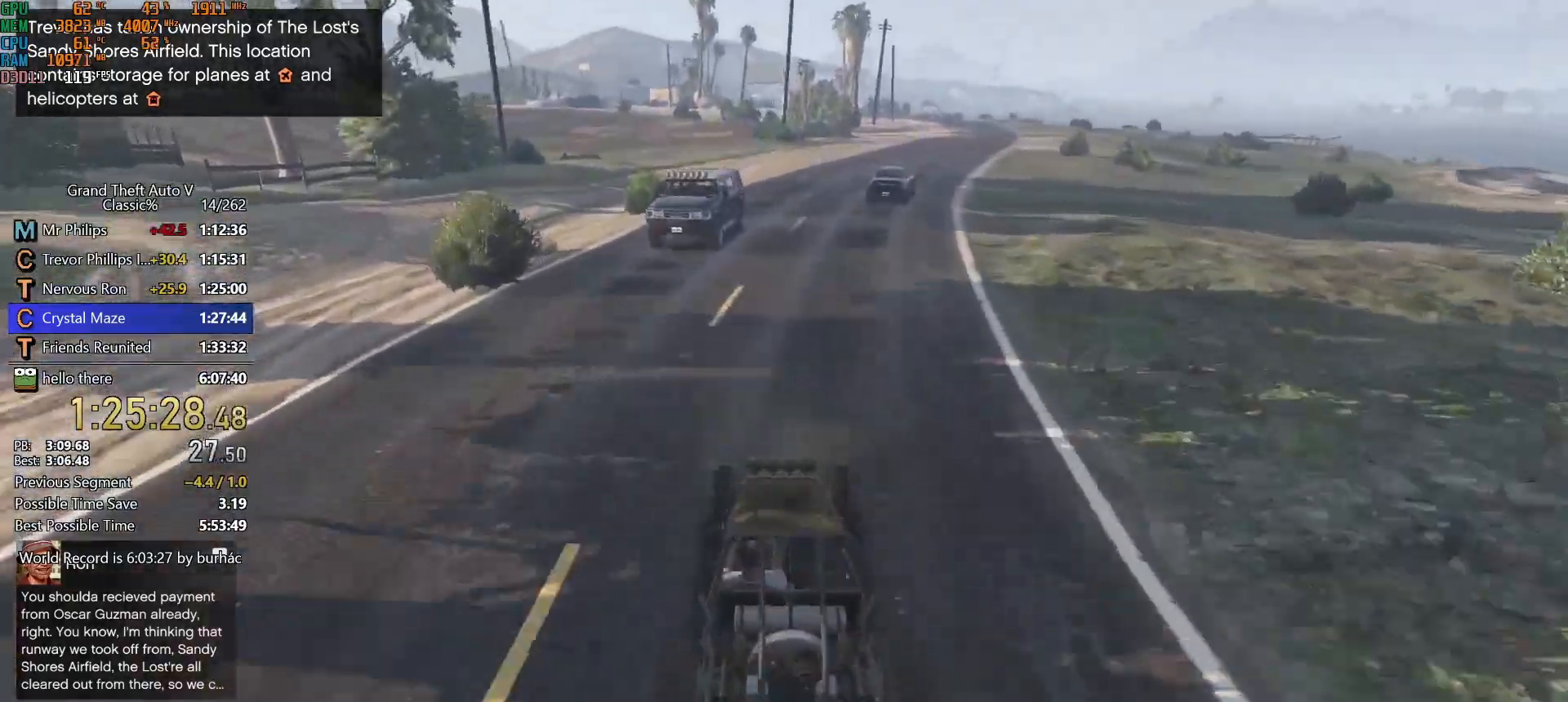
{"keys": ["w"], "mouse": [], "events": [[33, "d", "up"], [317, "d", "down"], [450, "d", "up"]]}
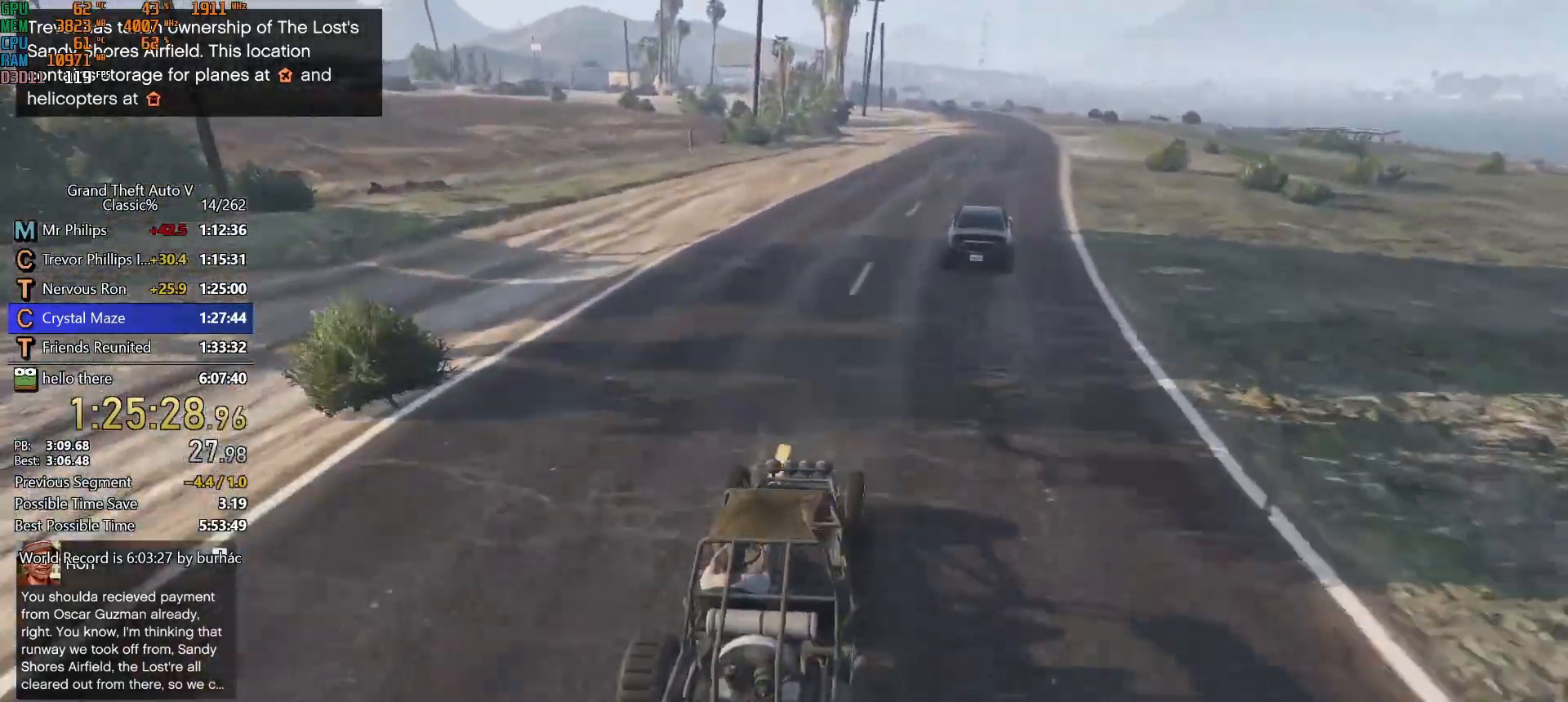
{"keys": ["w"], "mouse": [], "events": [[100, "d", "down"], [233, "d", "up"]]}
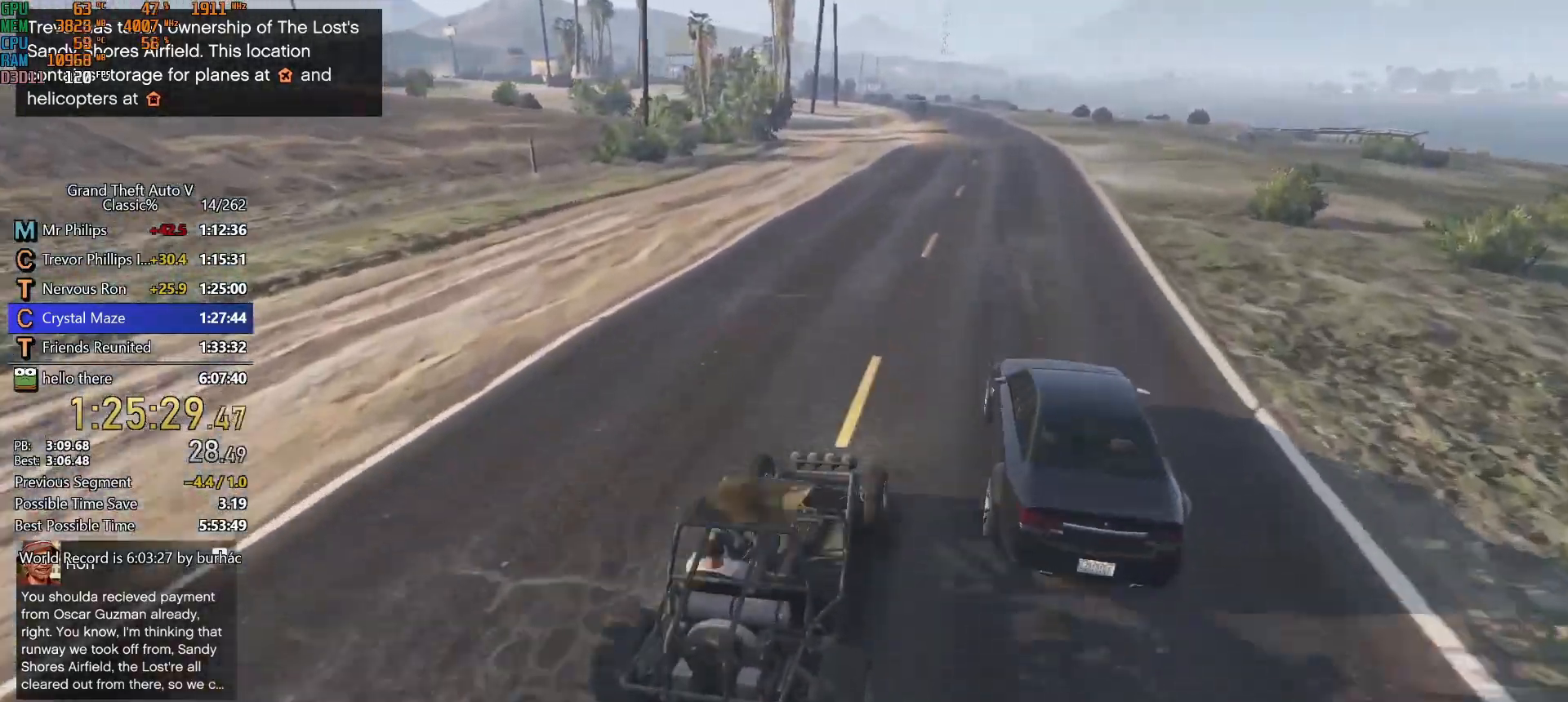
{"keys": ["w"], "mouse": [], "events": [[67, "d", "down"], [167, "d", "up"]]}
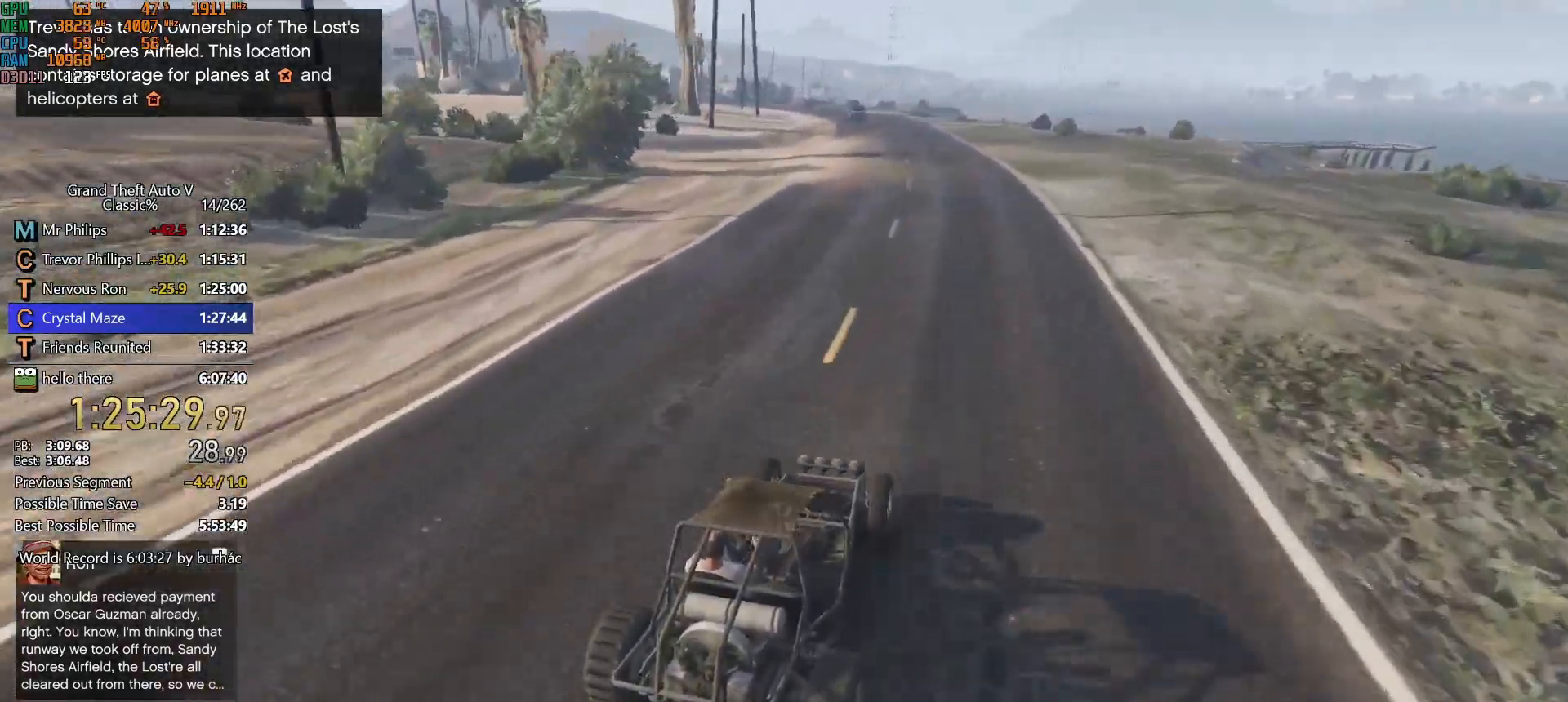
{"keys": ["w"], "mouse": [], "events": [[33, "a", "down"], [83, "a", "up"], [367, "a", "down"], [450, "a", "up"]]}
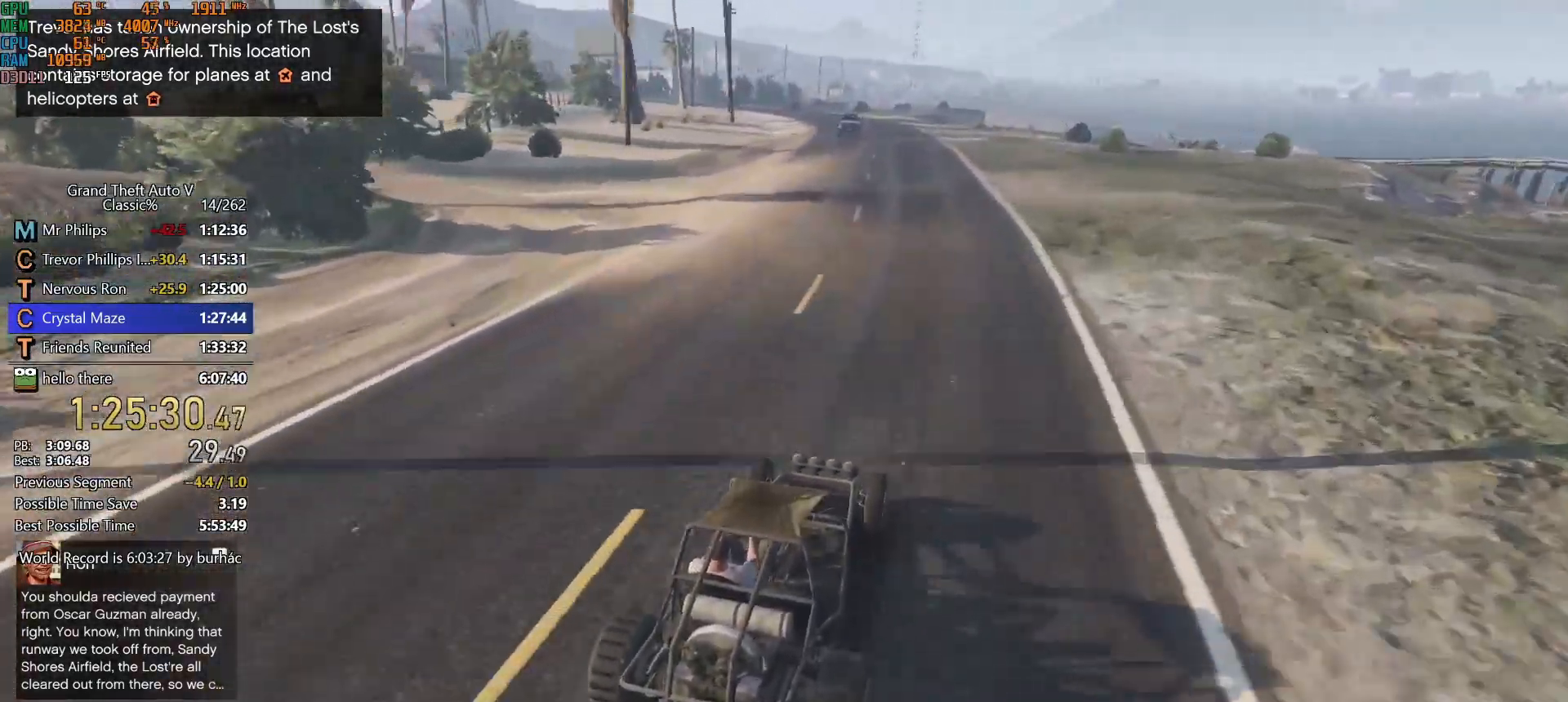
{"keys": ["w"], "mouse": [], "events": [[433, "a", "down"], [467, "a", "up"]]}
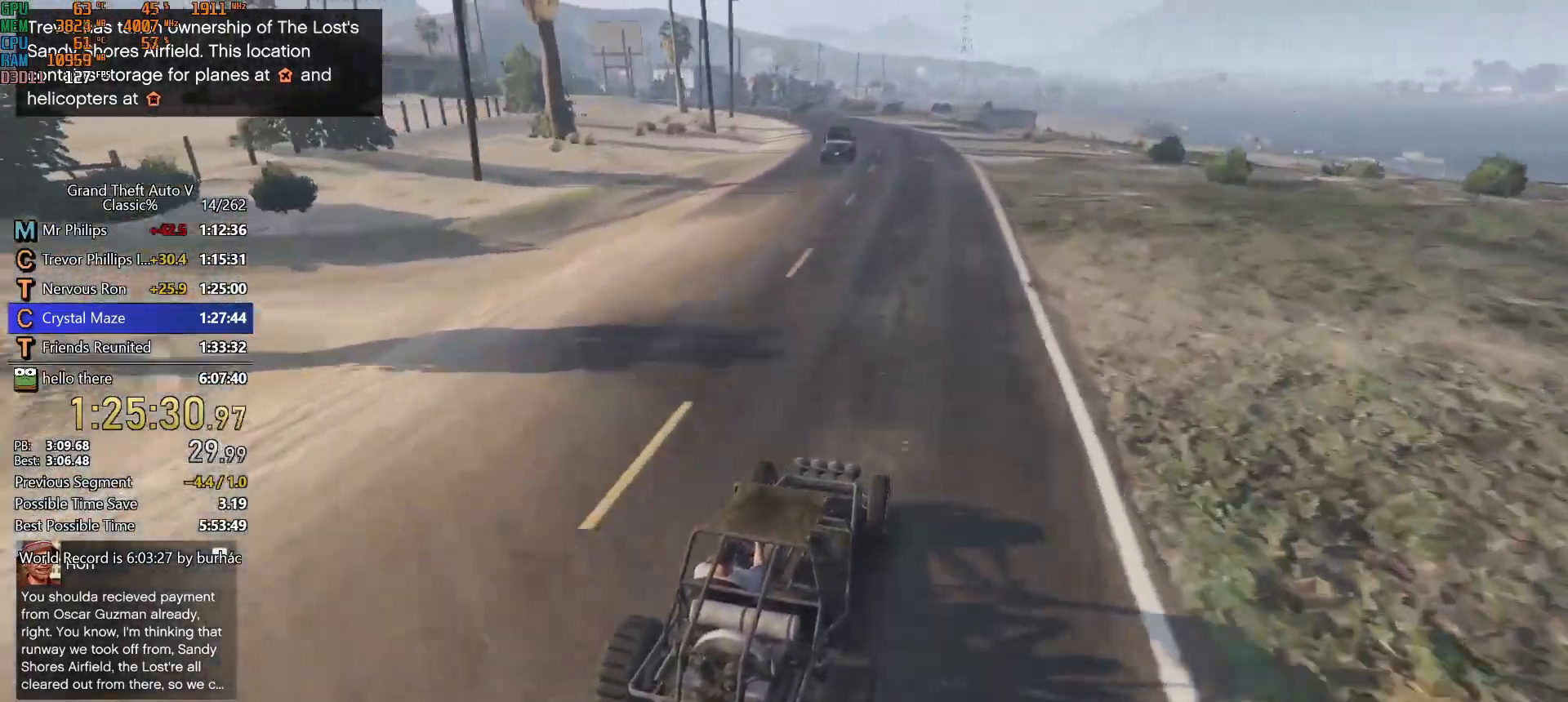
{"keys": ["w"], "mouse": [], "events": [[300, "a", "down"], [350, "a", "up"]]}
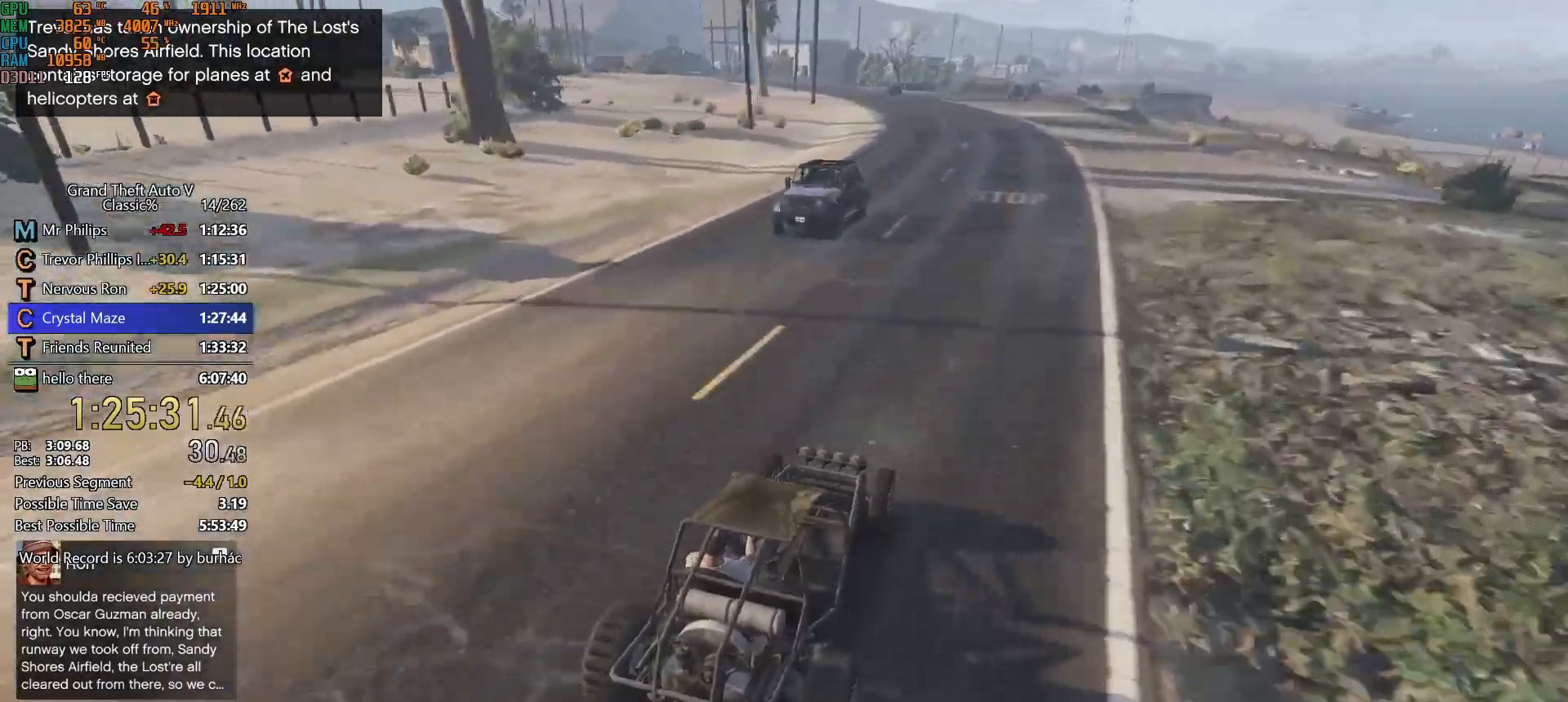
{"keys": ["w"], "mouse": [], "events": [[183, "a", "down"], [267, "a", "up"]]}
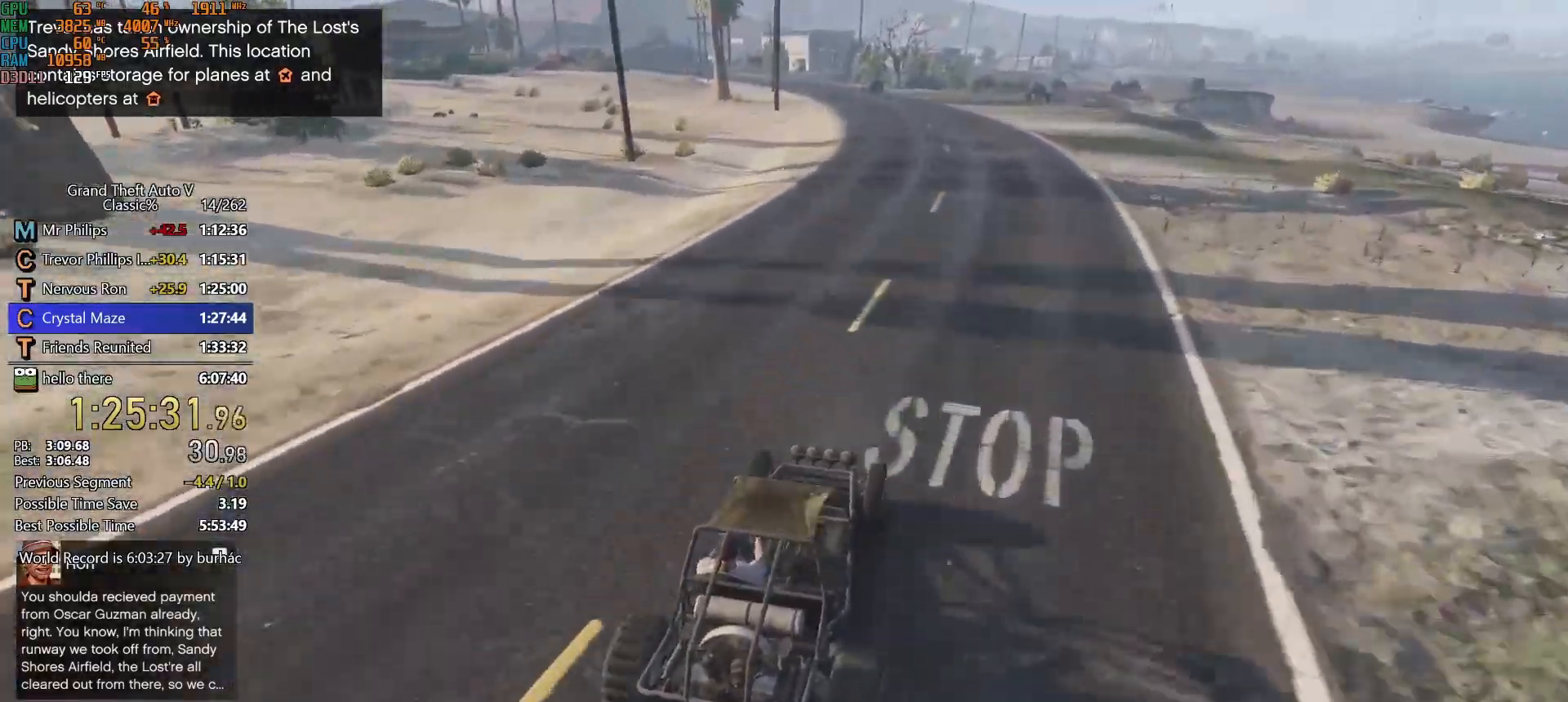
{"keys": ["w"], "mouse": [], "events": [[150, "a", "down"], [233, "a", "up"]]}
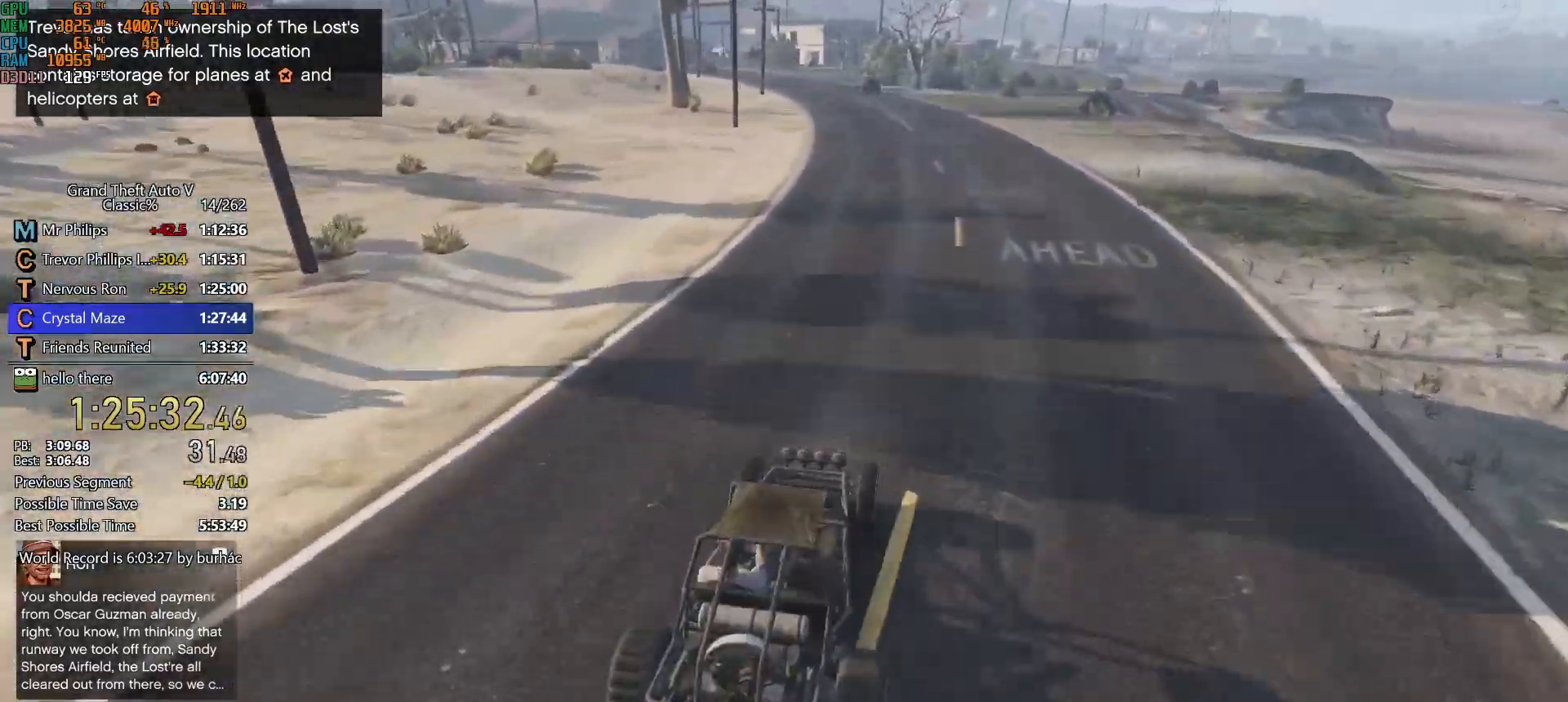
{"keys": ["w"], "mouse": [], "events": [[167, "a", "down"], [250, "a", "up"]]}
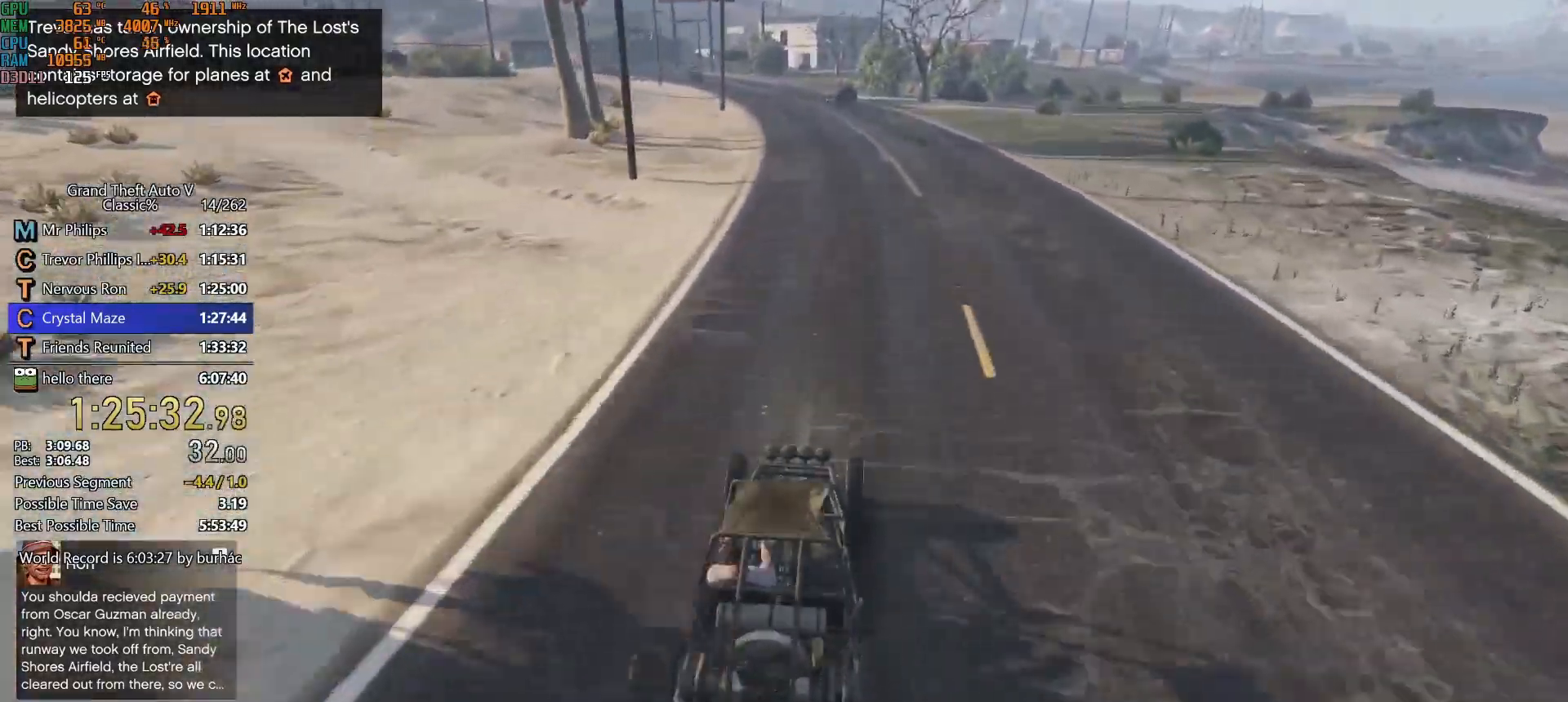
{"keys": ["w"], "mouse": [], "events": [[83, "a", "down"], [267, "a", "up"], [367, "a", "down"], [500, "a", "up"]]}
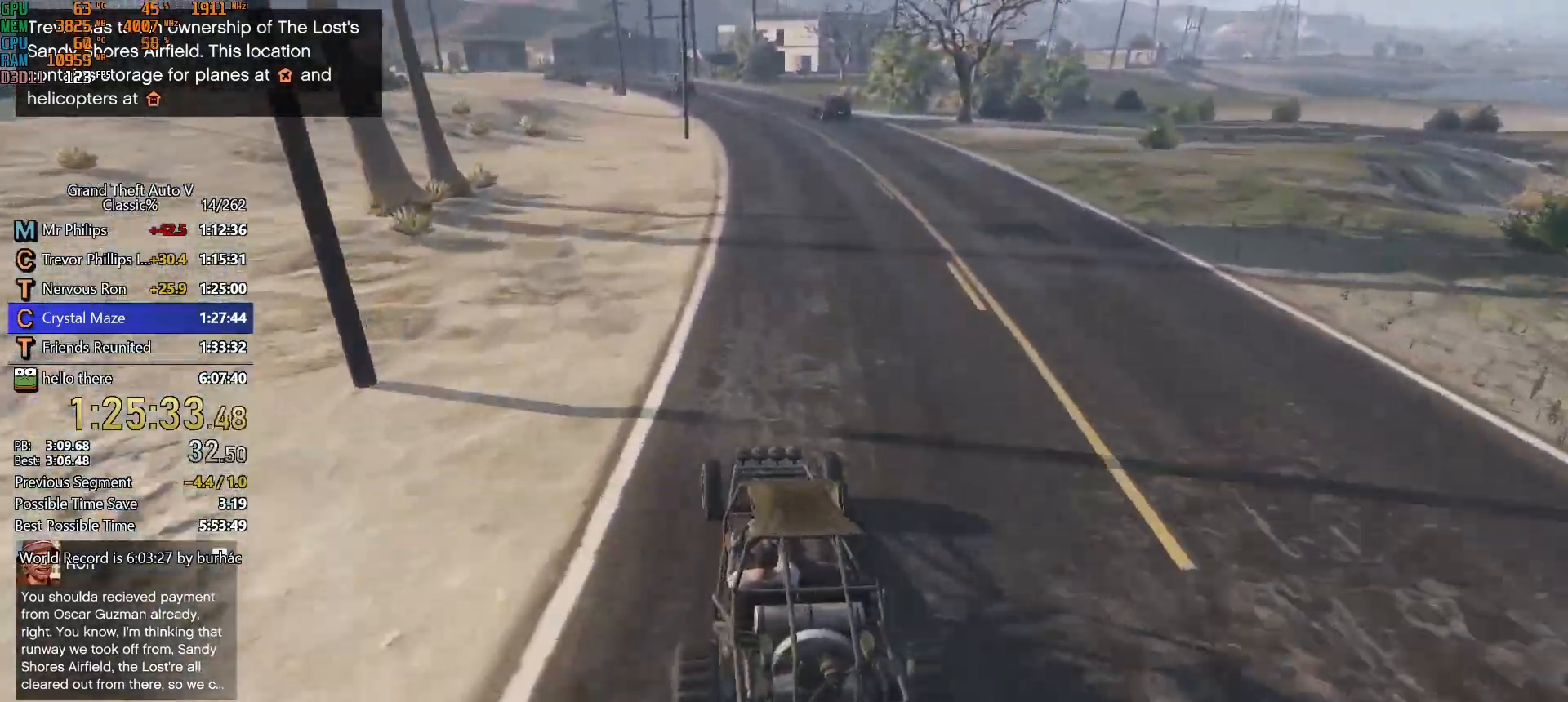
{"keys": ["w"], "mouse": [], "events": [[100, "a", "down"], [183, "a", "up"]]}
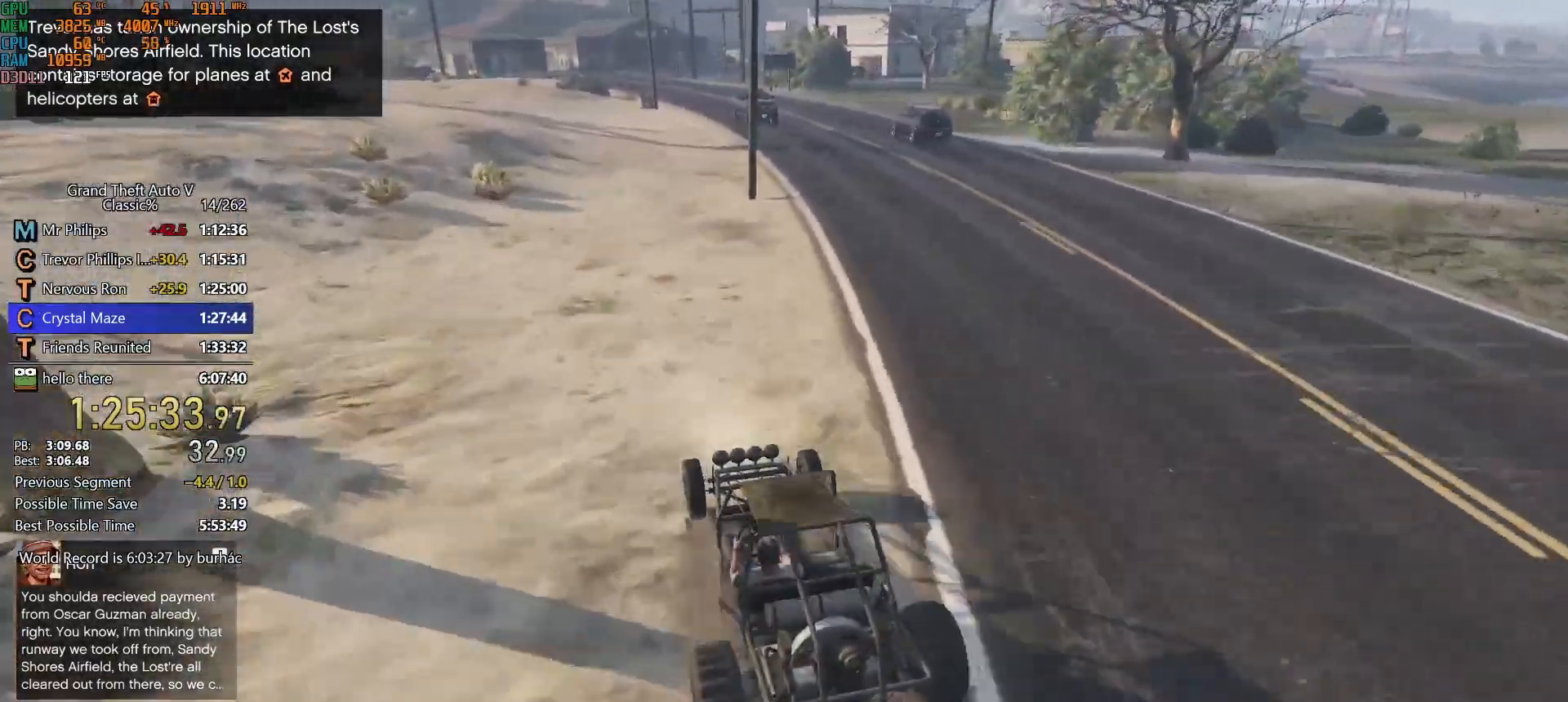
{"keys": ["w"], "mouse": [], "events": [[17, "d", "down"], [117, "d", "up"], [250, "d", "down"], [350, "d", "up"]]}
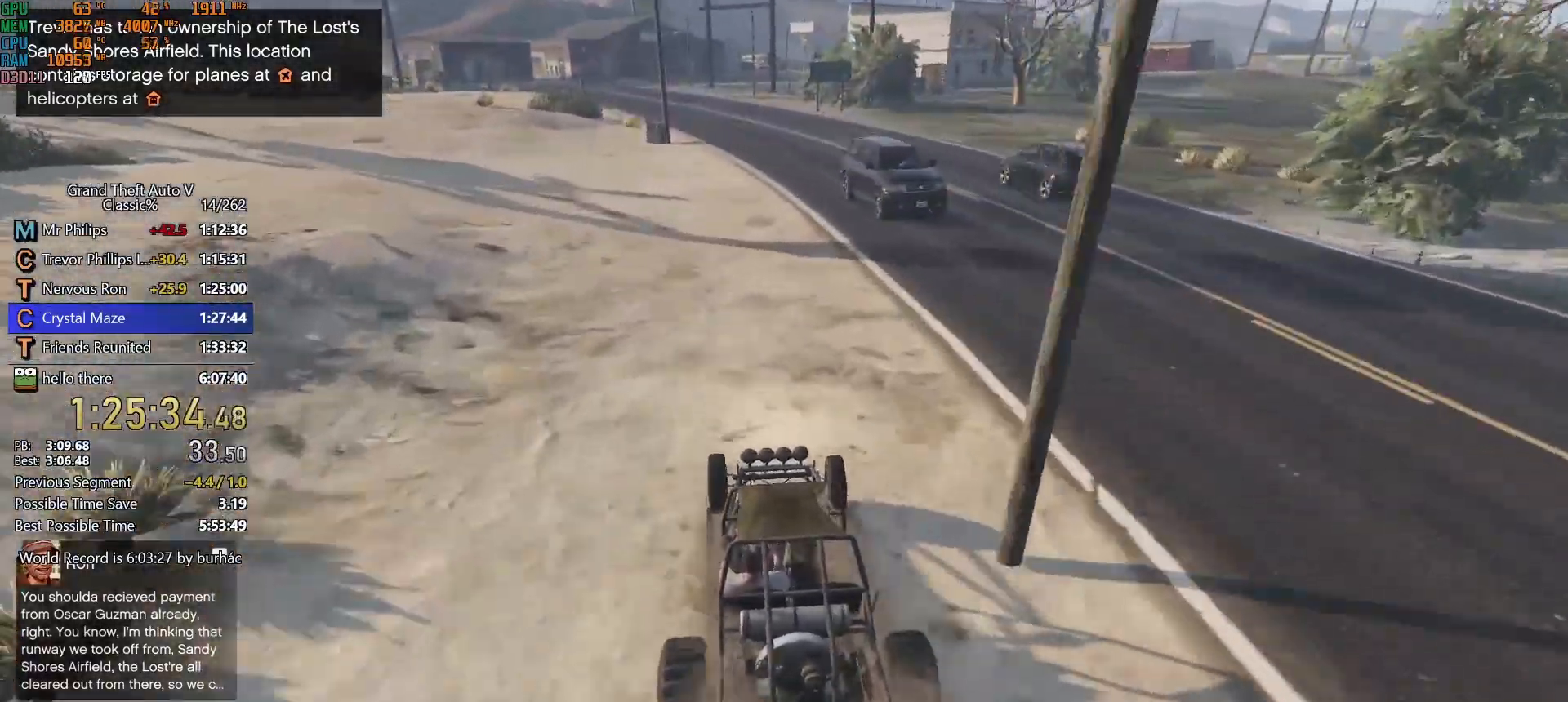
{"keys": ["w"], "mouse": [], "events": [[367, "a", "down"], [500, "a", "up"]]}
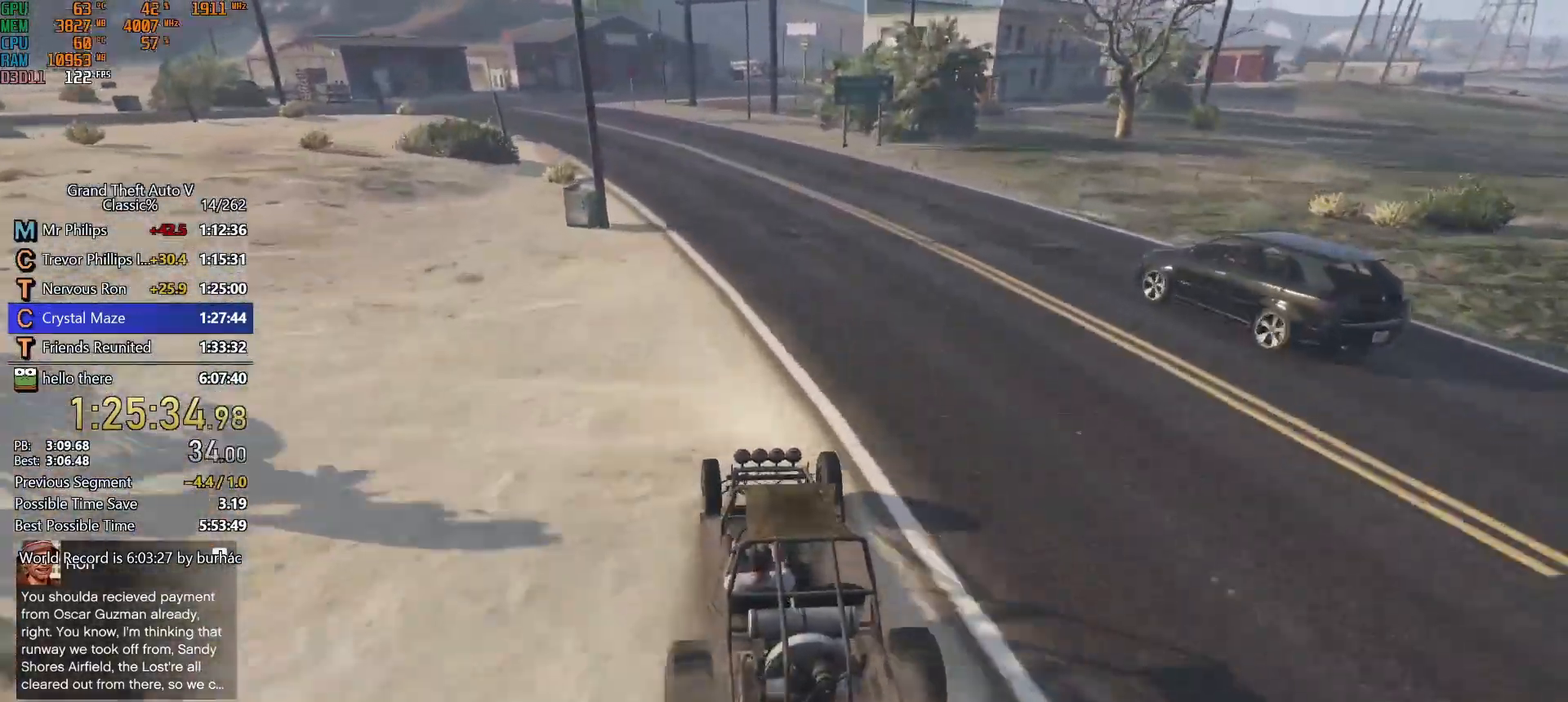
{"keys": ["w"], "mouse": [], "events": []}
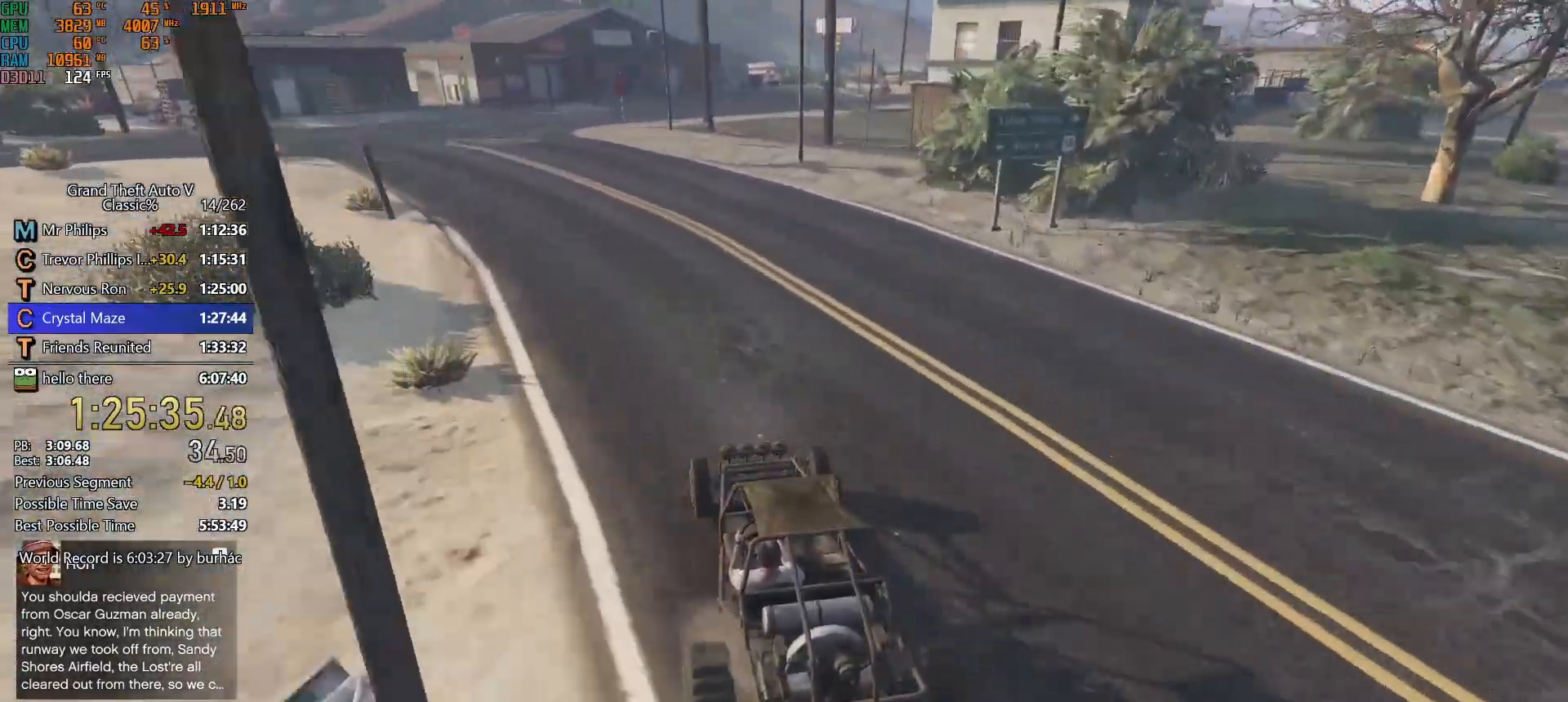
{"keys": ["d", "w"], "mouse": [], "events": [[117, "d", "down"], [200, "d", "up"], [300, "d", "down"]]}
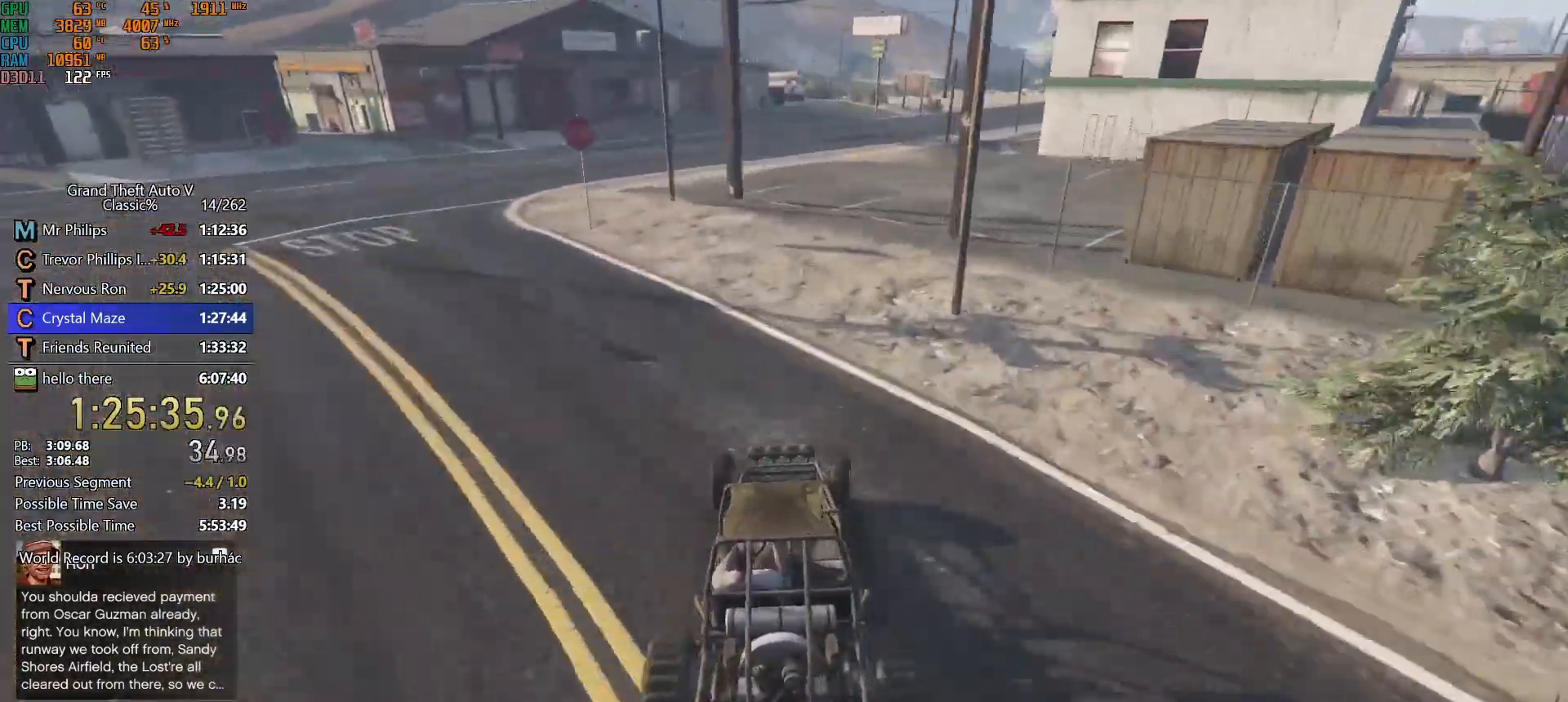
{"keys": ["w"], "mouse": [], "events": [[83, "d", "up"], [217, "d", "down"], [317, "d", "up"]]}
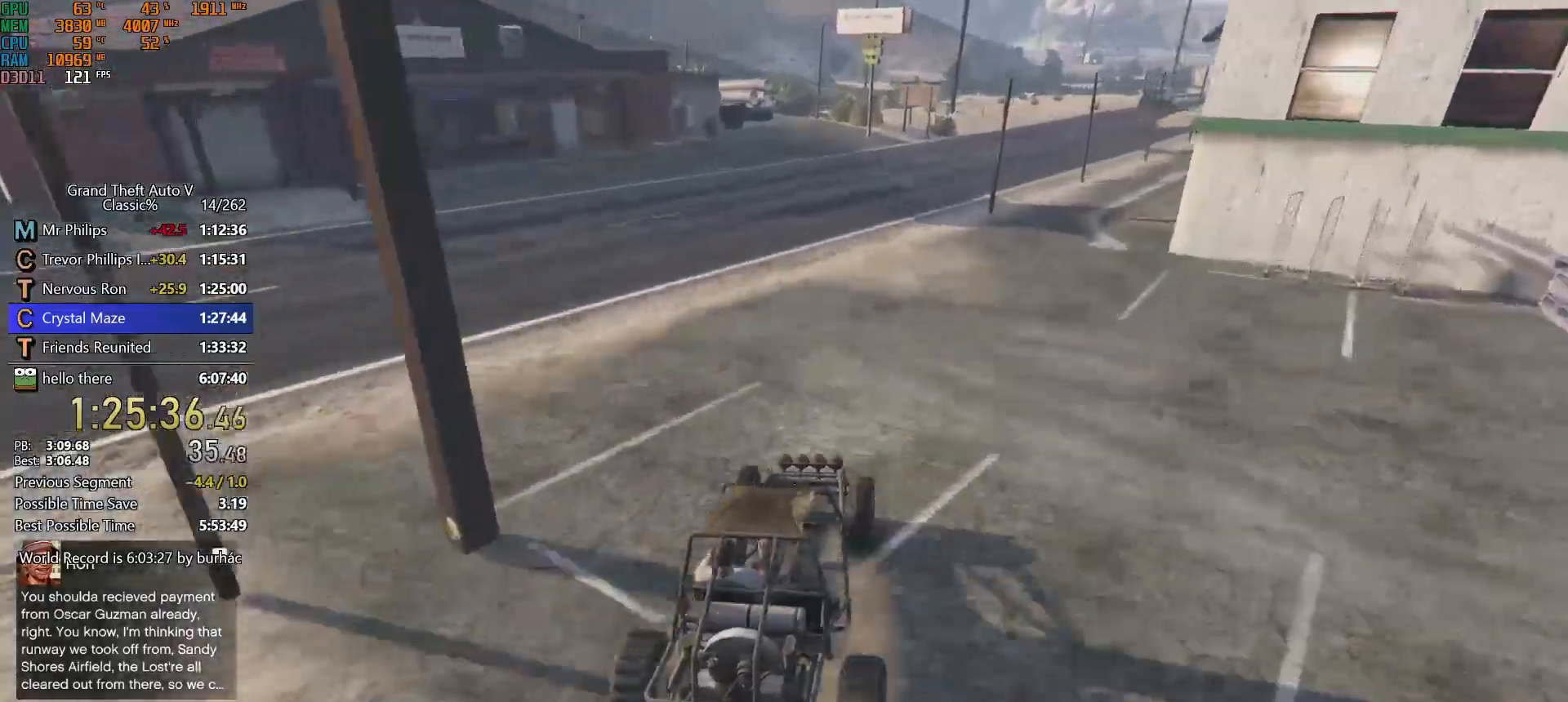
{"keys": ["d", "w"], "mouse": [], "events": [[150, "d", "down"], [283, "d", "up"], [433, "d", "down"]]}
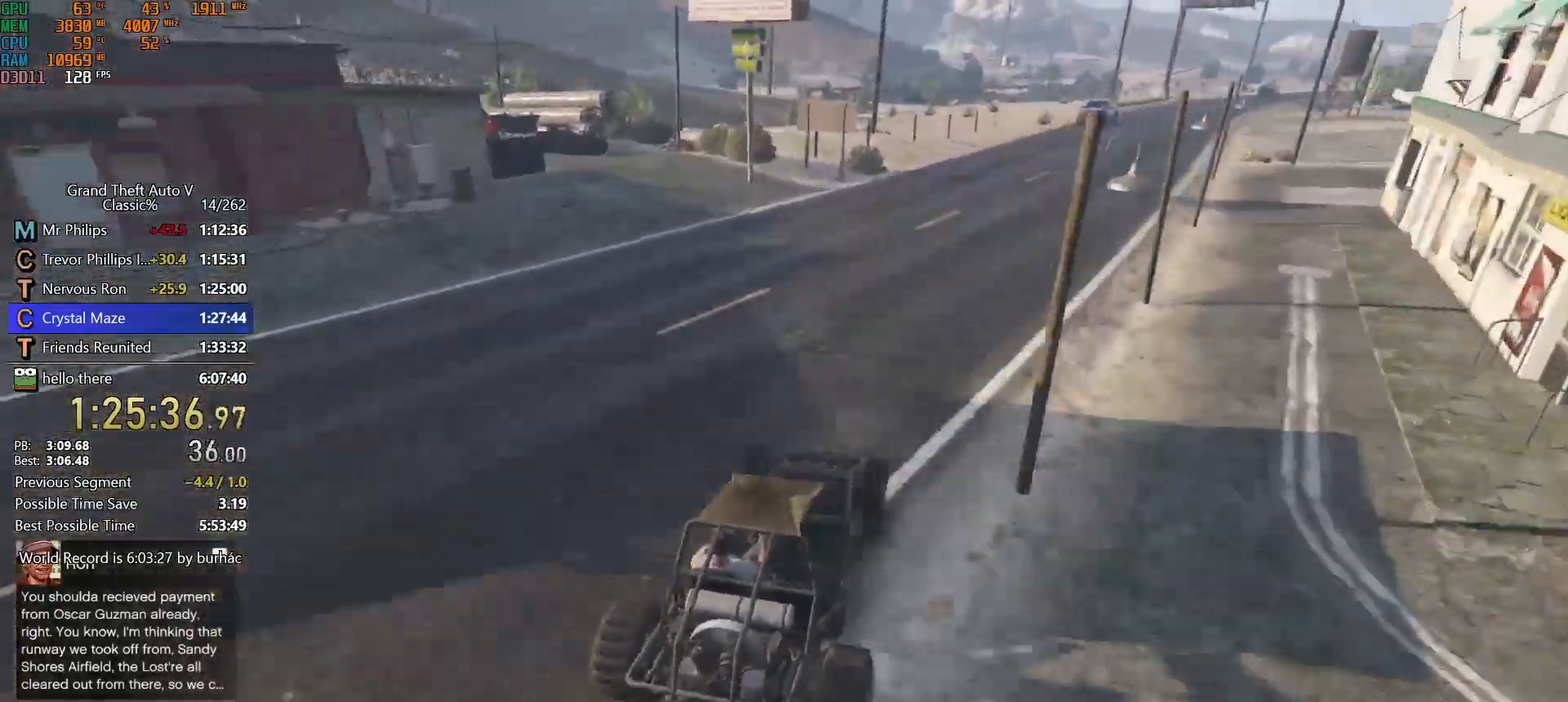
{"keys": ["d", "w"], "mouse": [], "events": [[17, "d", "up"], [167, "d", "down"], [250, "d", "up"], [483, "d", "down"]]}
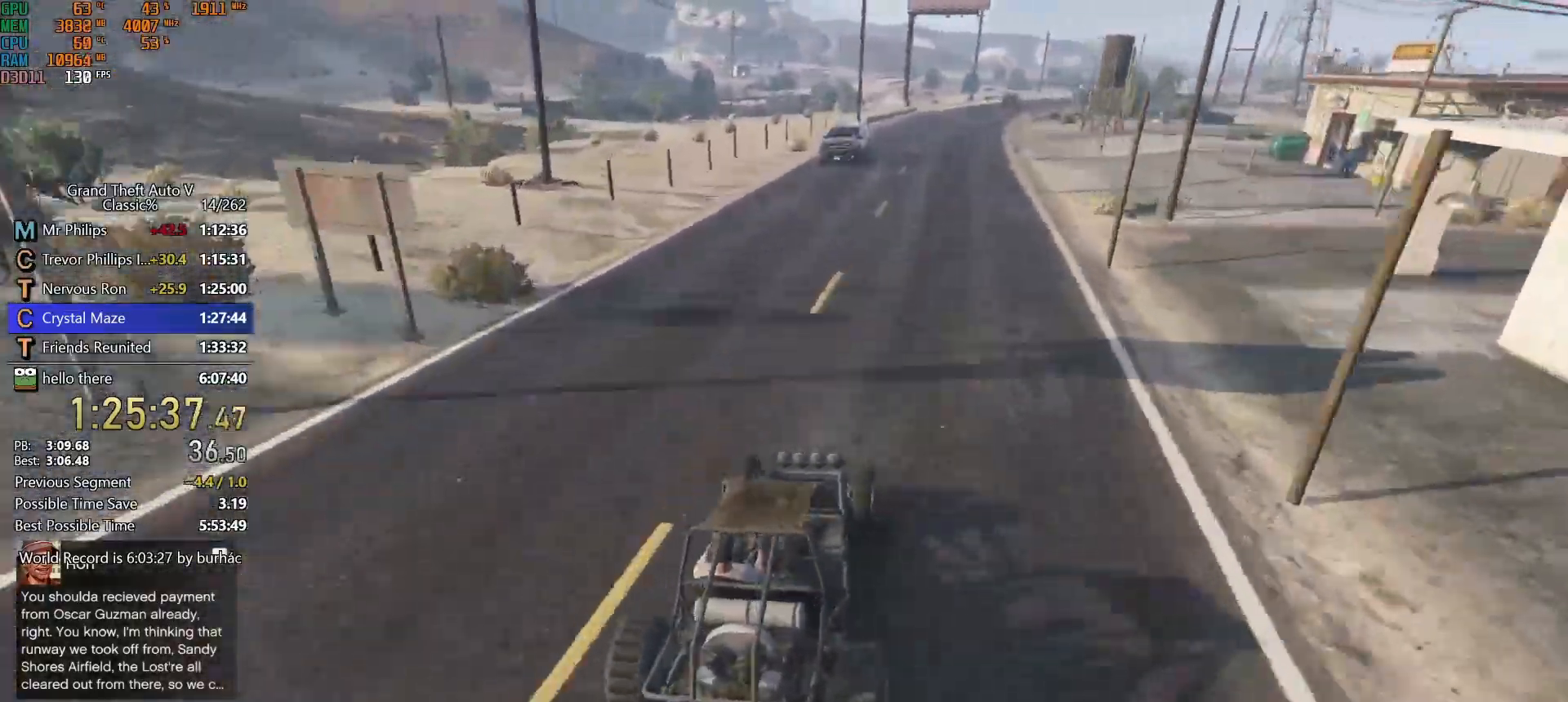
{"keys": ["w"], "mouse": [], "events": [[83, "d", "up"]]}
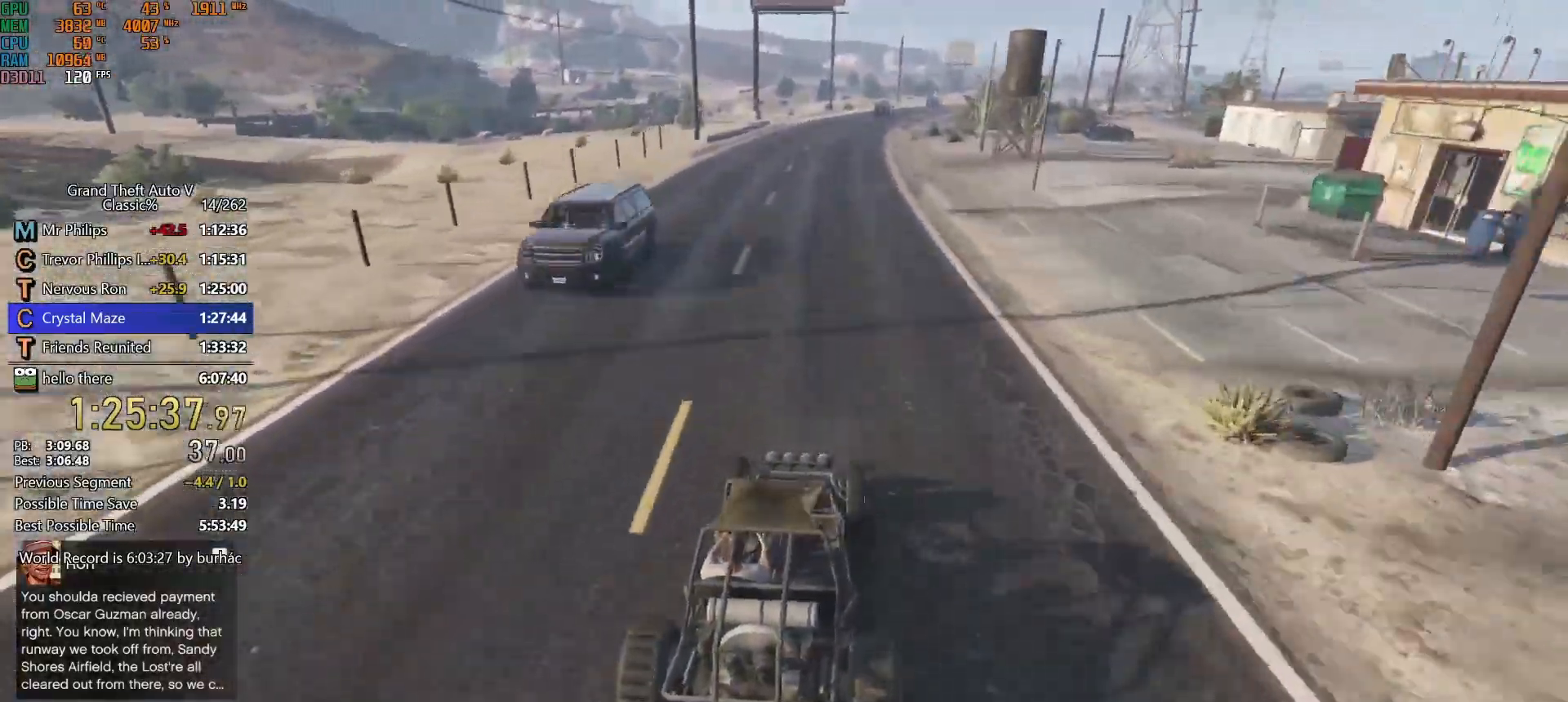
{"keys": ["w"], "mouse": [], "events": []}
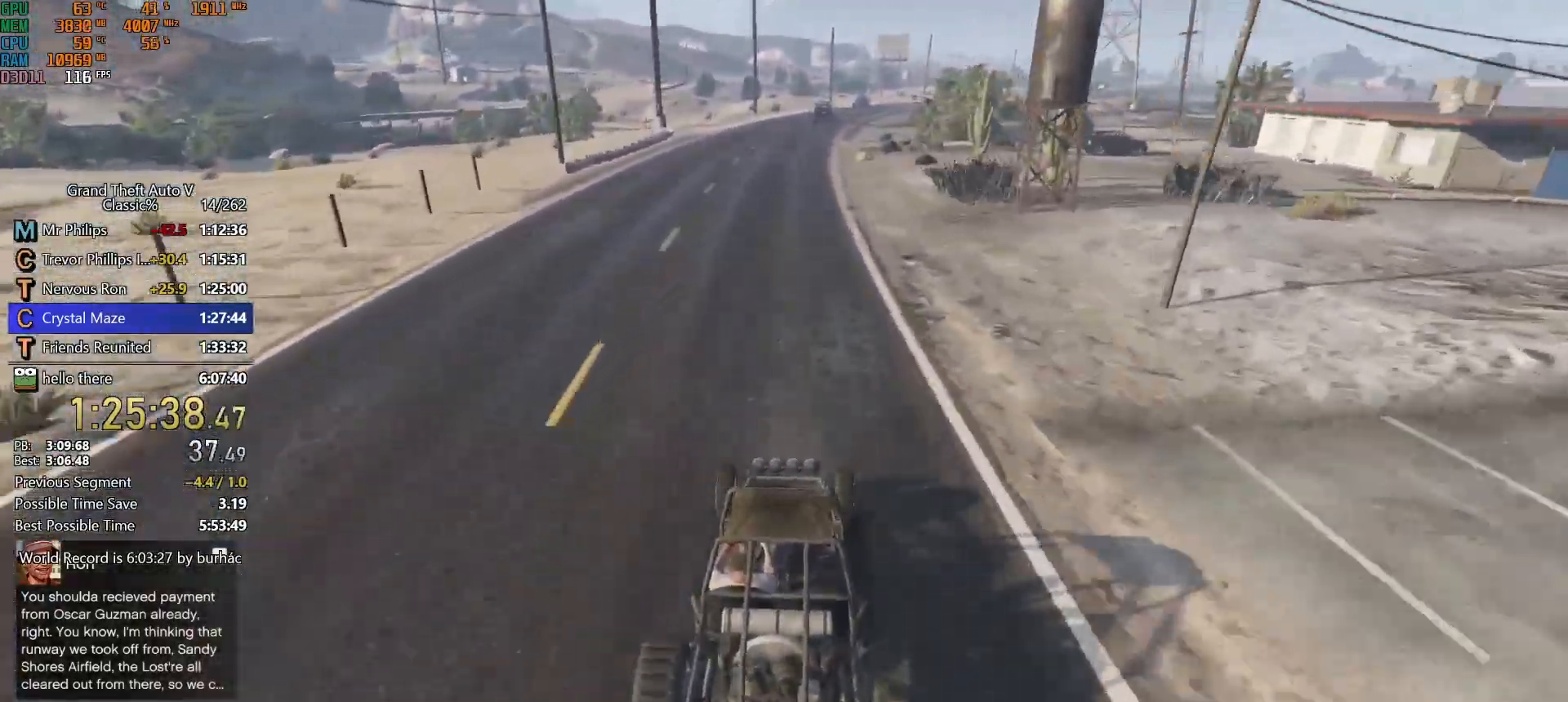
{"keys": ["w"], "mouse": [], "events": []}